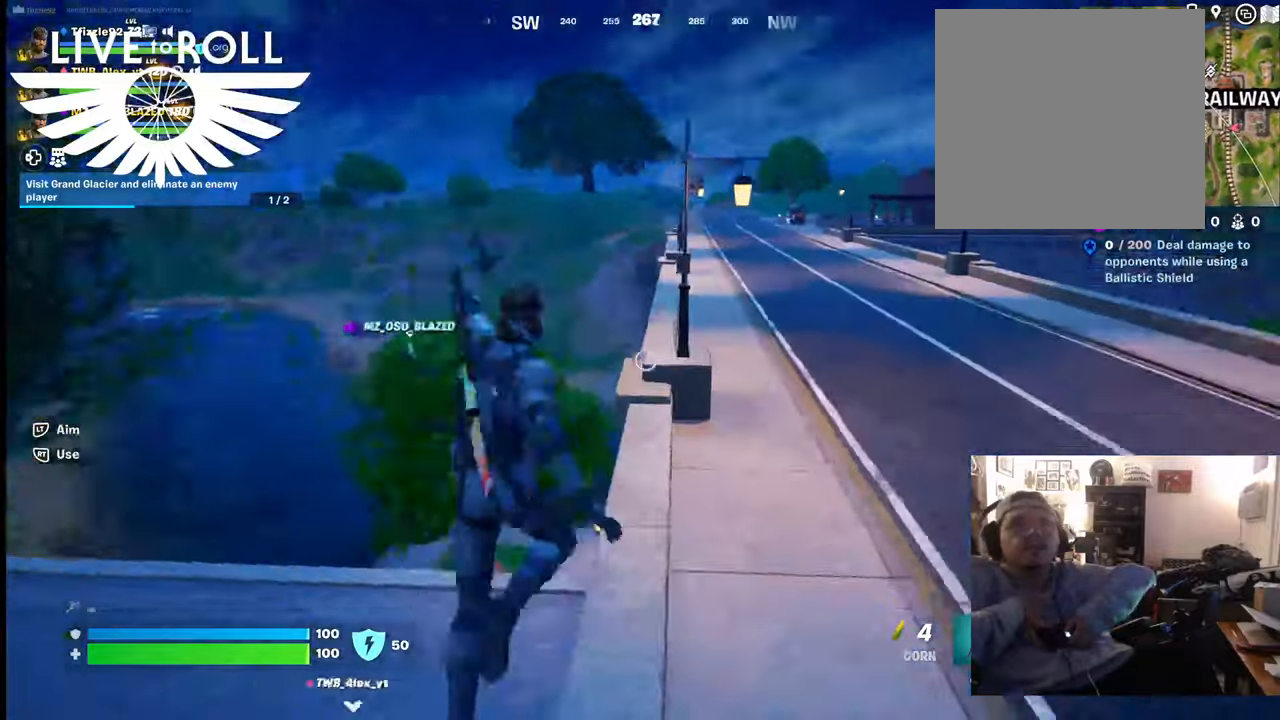
Gameplay with a controller (Xbox layout); each line is a JSON object with the inputs held at the frame after it. "events" lists button and stick changes between this image and that frame as [ms after this image, input, new state], when the widget could be followed in between.
{"buttons": [], "left_stick": "center", "right_stick": "left", "events": [[134, "right_stick", "center"], [367, "right_stick", "left"], [434, "left_stick", "center"]]}
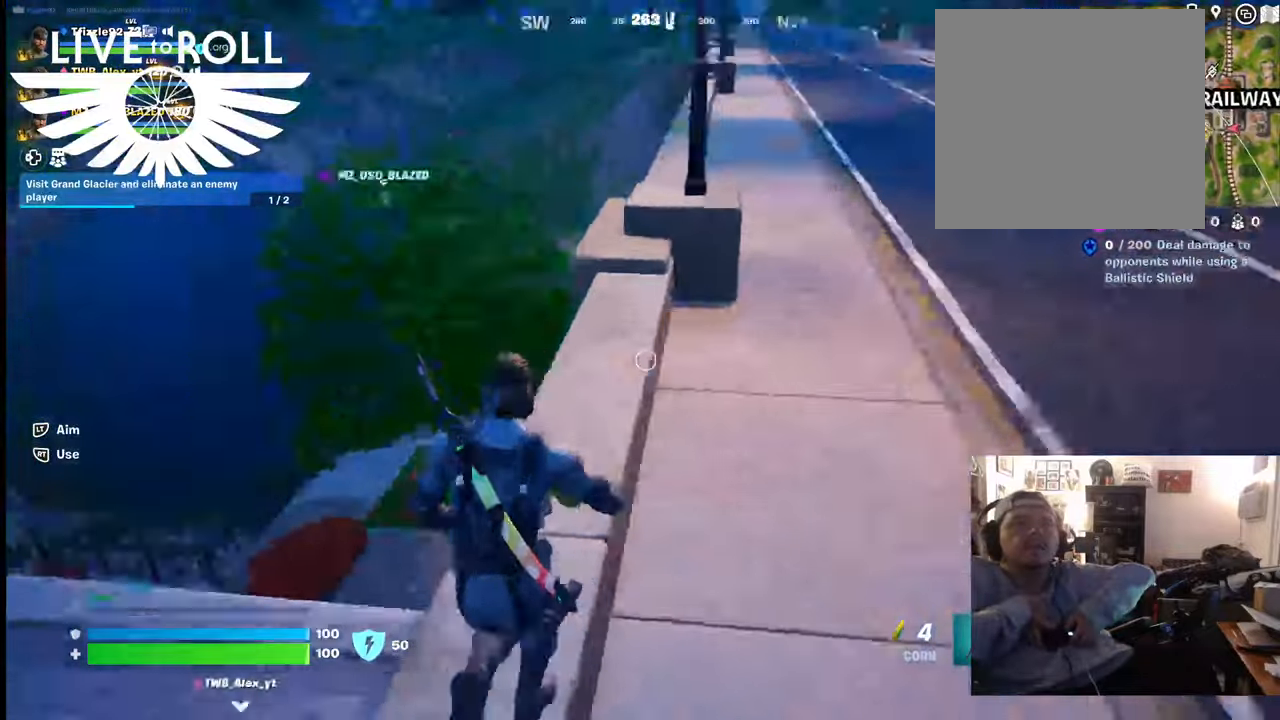
{"buttons": [], "left_stick": "up-right", "right_stick": "center", "events": [[234, "right_stick", "center"], [400, "left_stick", "up-right"]]}
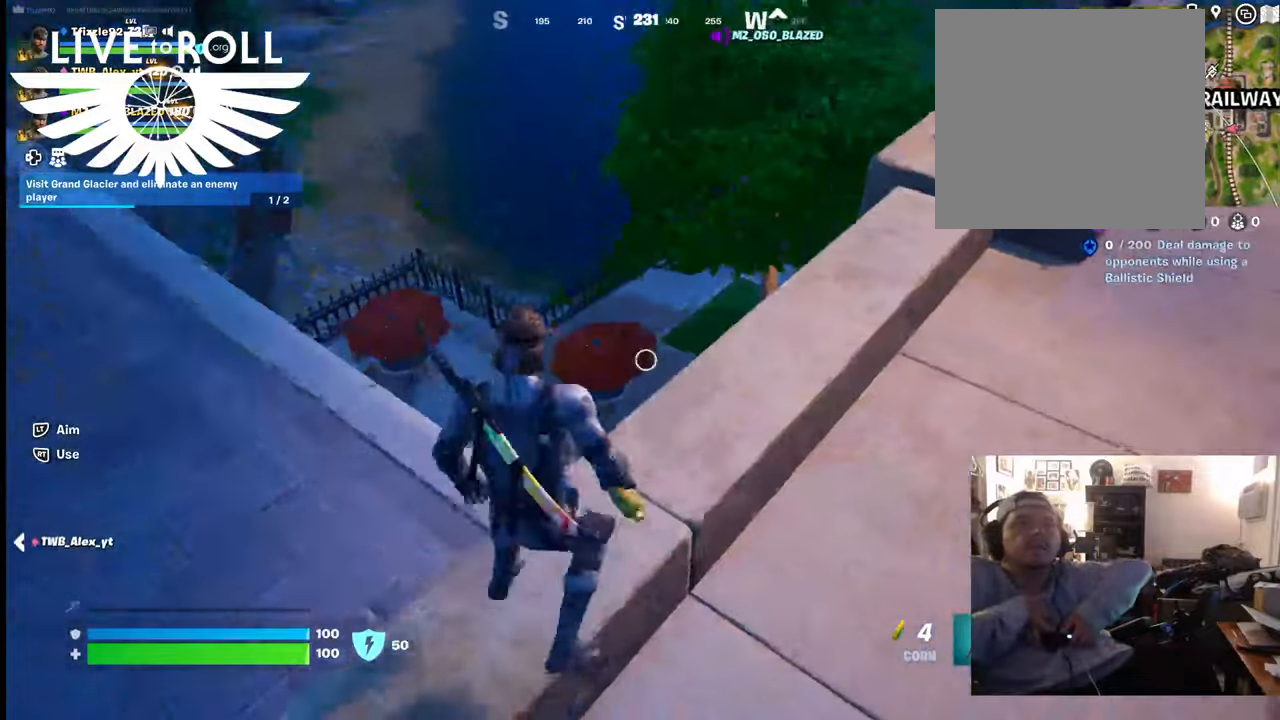
{"buttons": [], "left_stick": "up", "right_stick": "center", "events": [[434, "left_stick", "up"]]}
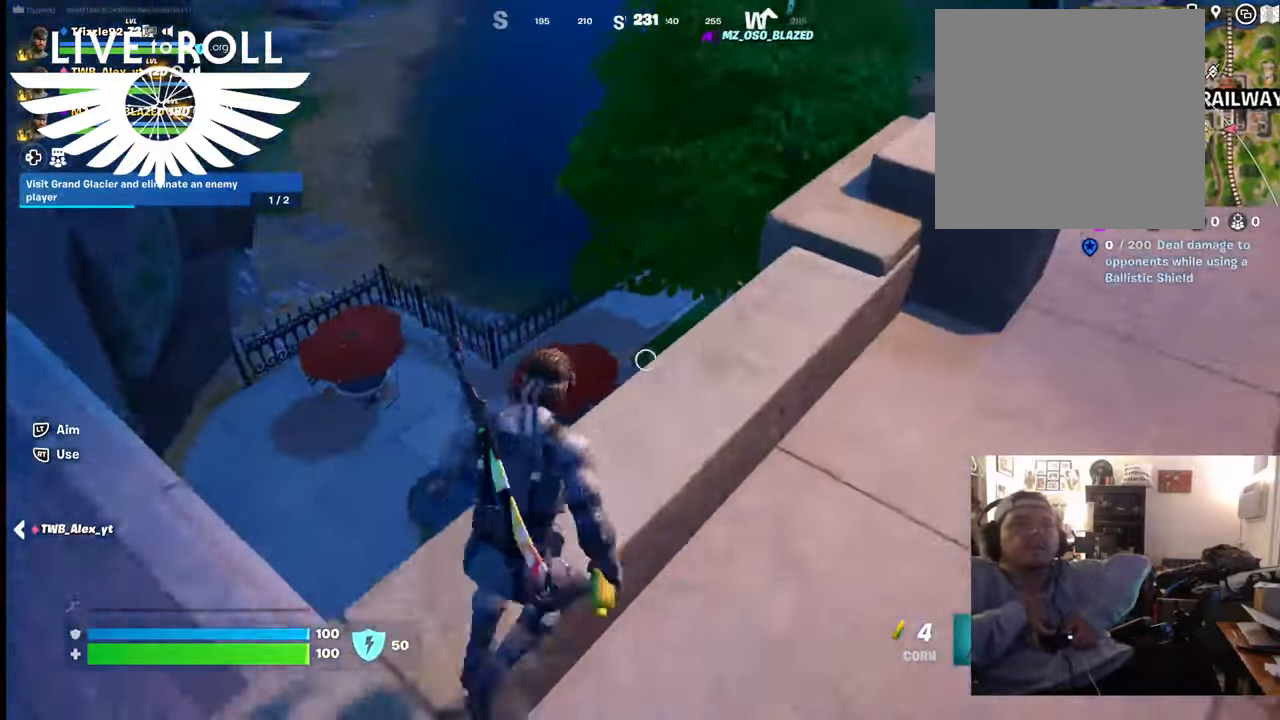
{"buttons": [], "left_stick": "left", "right_stick": "center", "events": [[34, "left_stick", "up-left"], [100, "A", "down"], [300, "A", "up"], [500, "left_stick", "left"]]}
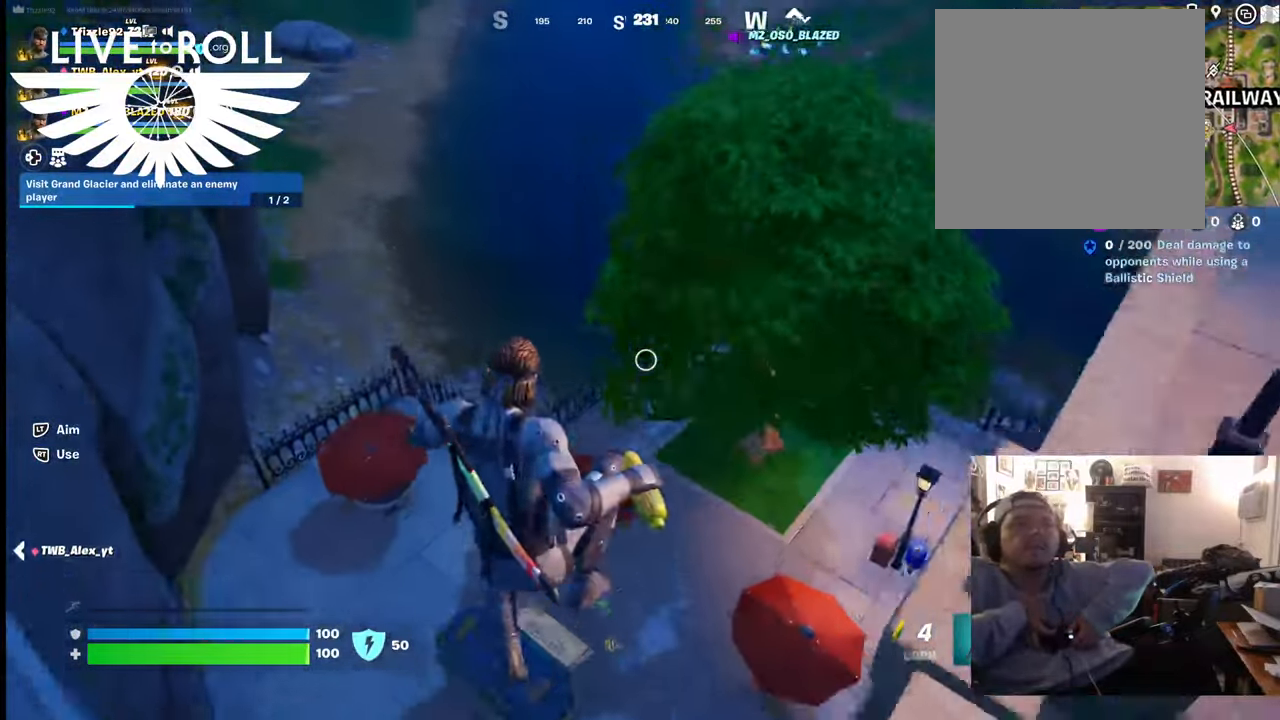
{"buttons": [], "left_stick": "left", "right_stick": "center", "events": []}
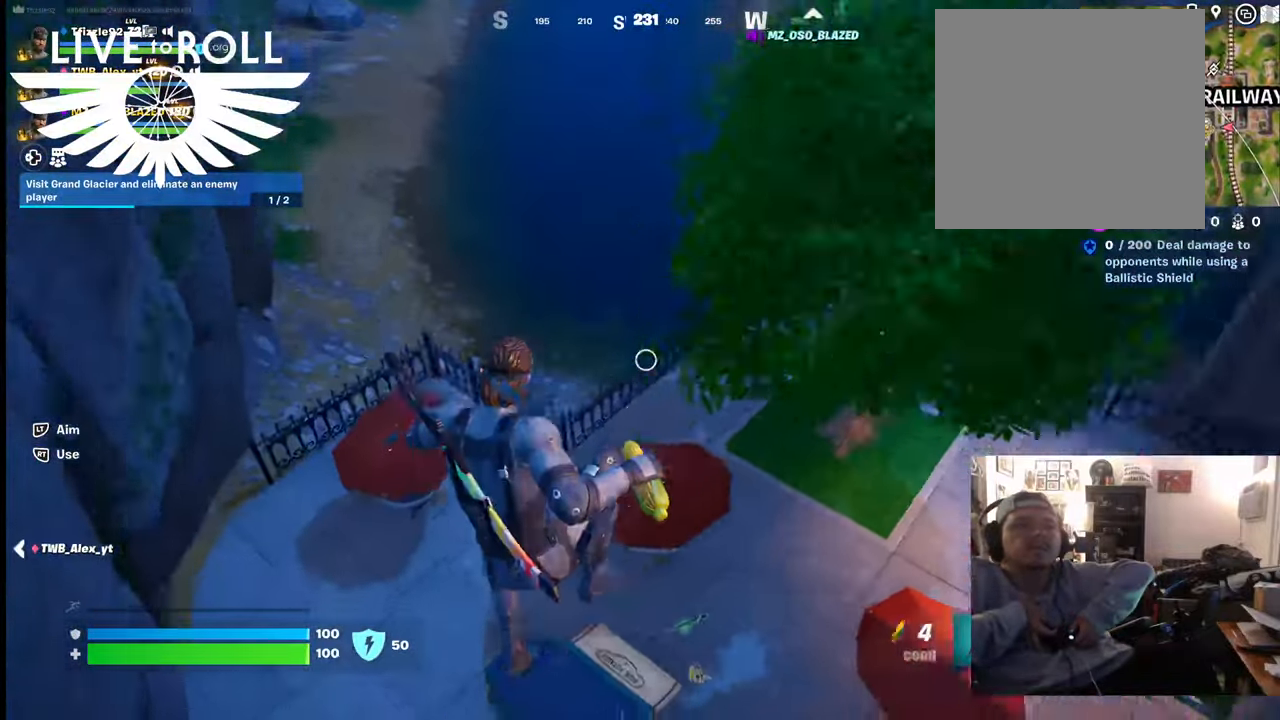
{"buttons": [], "left_stick": "left", "right_stick": "center", "events": []}
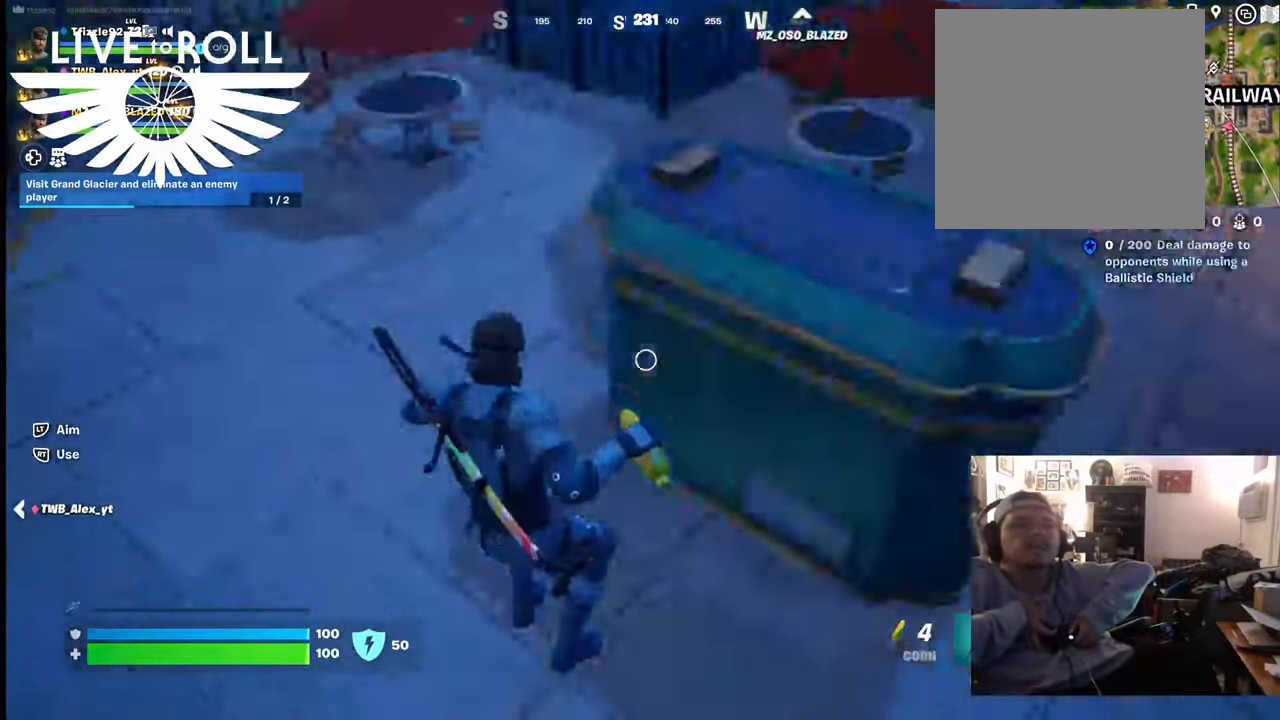
{"buttons": [], "left_stick": "up-left", "right_stick": "up-left", "events": [[400, "left_stick", "up-left"], [467, "right_stick", "up-left"]]}
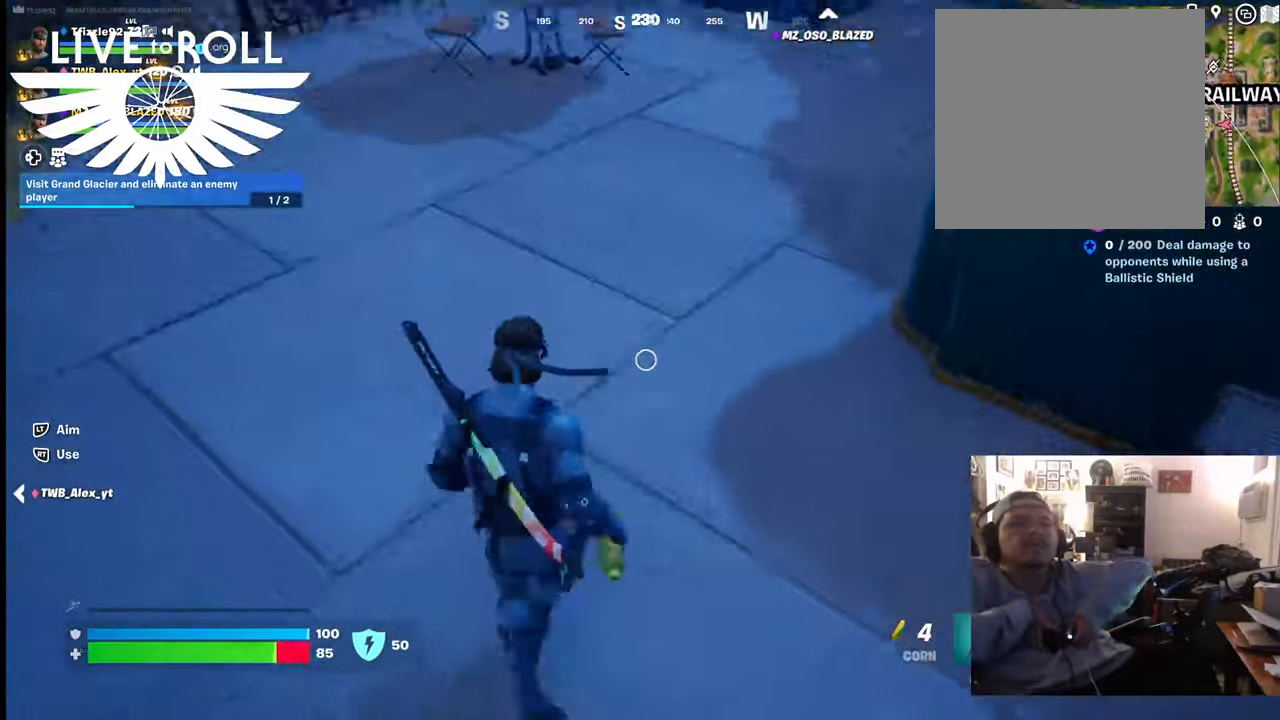
{"buttons": [], "left_stick": "up-left", "right_stick": "right", "events": [[34, "left_stick", "center"], [100, "right_stick", "up"], [234, "right_stick", "up-right"], [334, "right_stick", "right"], [434, "left_stick", "up-left"]]}
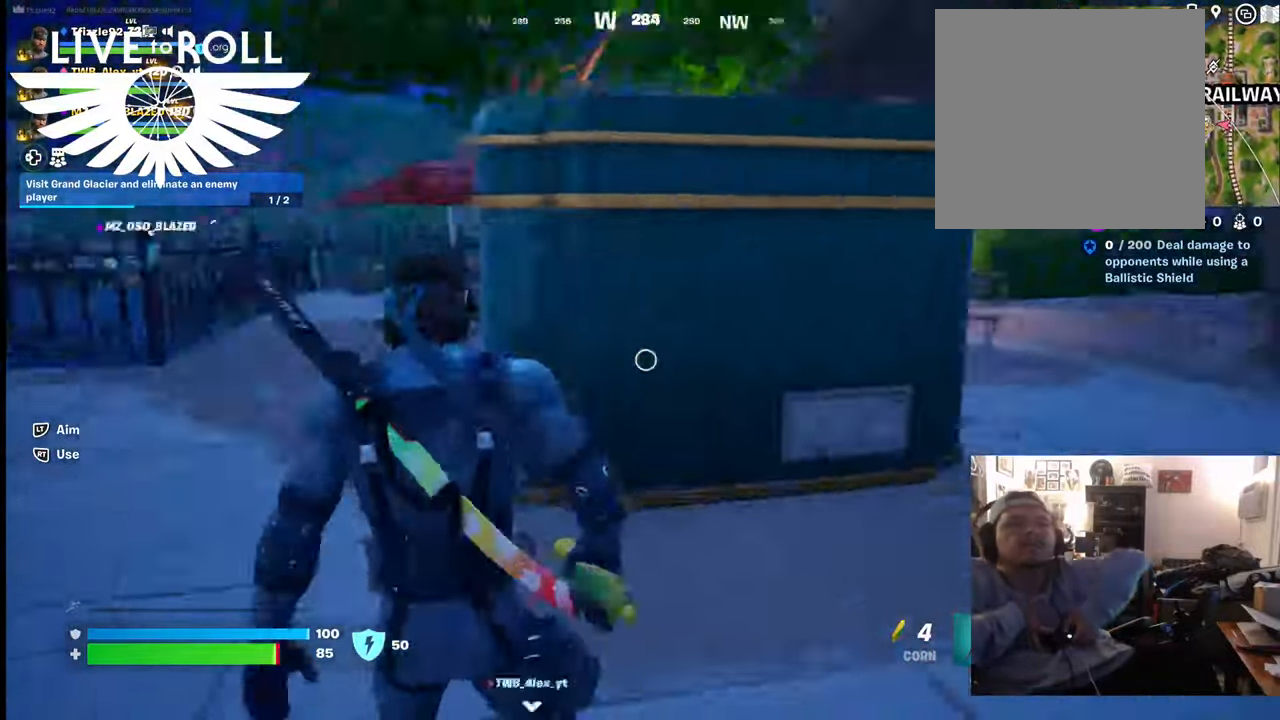
{"buttons": [], "left_stick": "up-left", "right_stick": "center", "events": [[400, "right_stick", "center"]]}
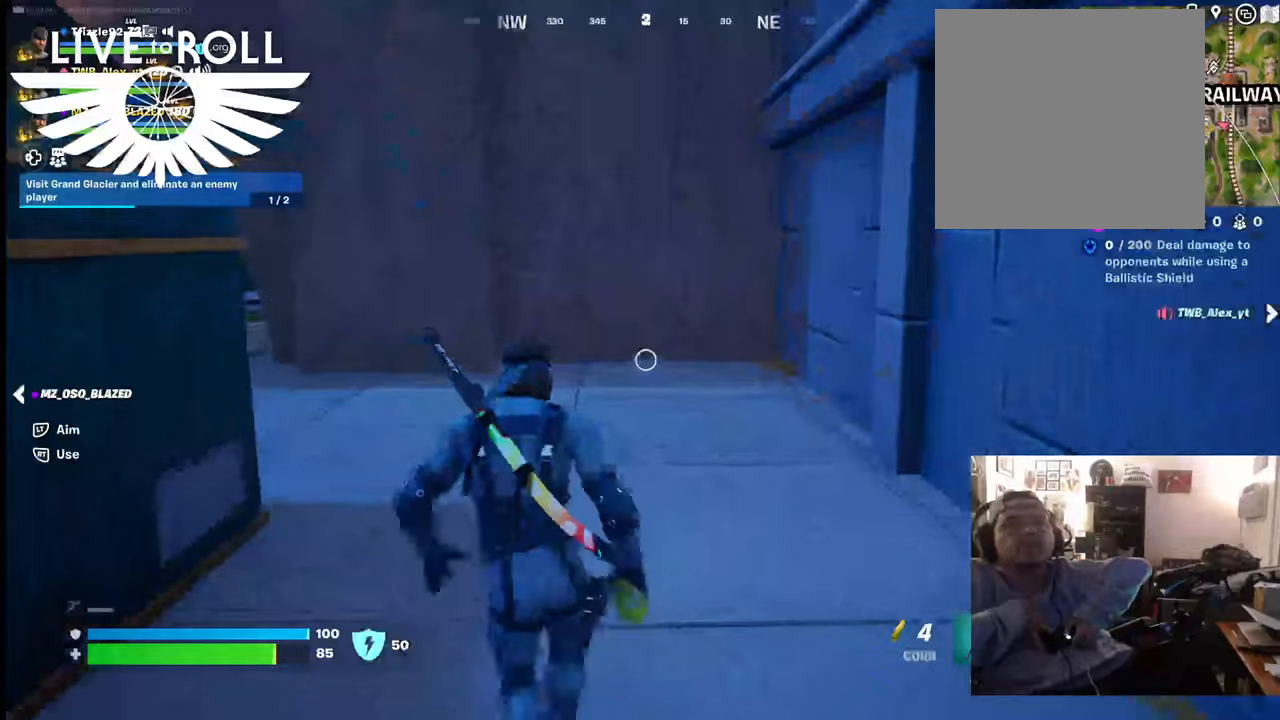
{"buttons": ["L3"], "left_stick": "up-left", "right_stick": "center", "events": [[134, "right_stick", "up-left"], [334, "right_stick", "center"], [467, "L3", "down"]]}
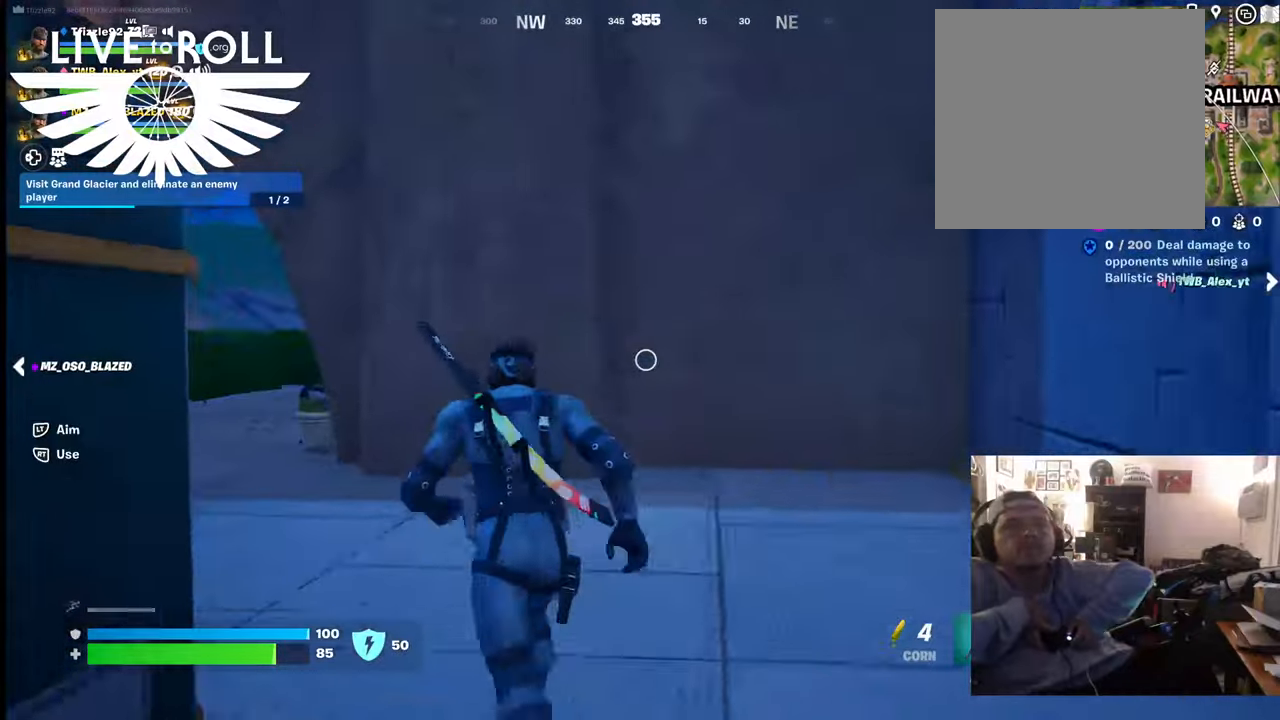
{"buttons": [], "left_stick": "up-left", "right_stick": "center", "events": [[200, "L3", "up"]]}
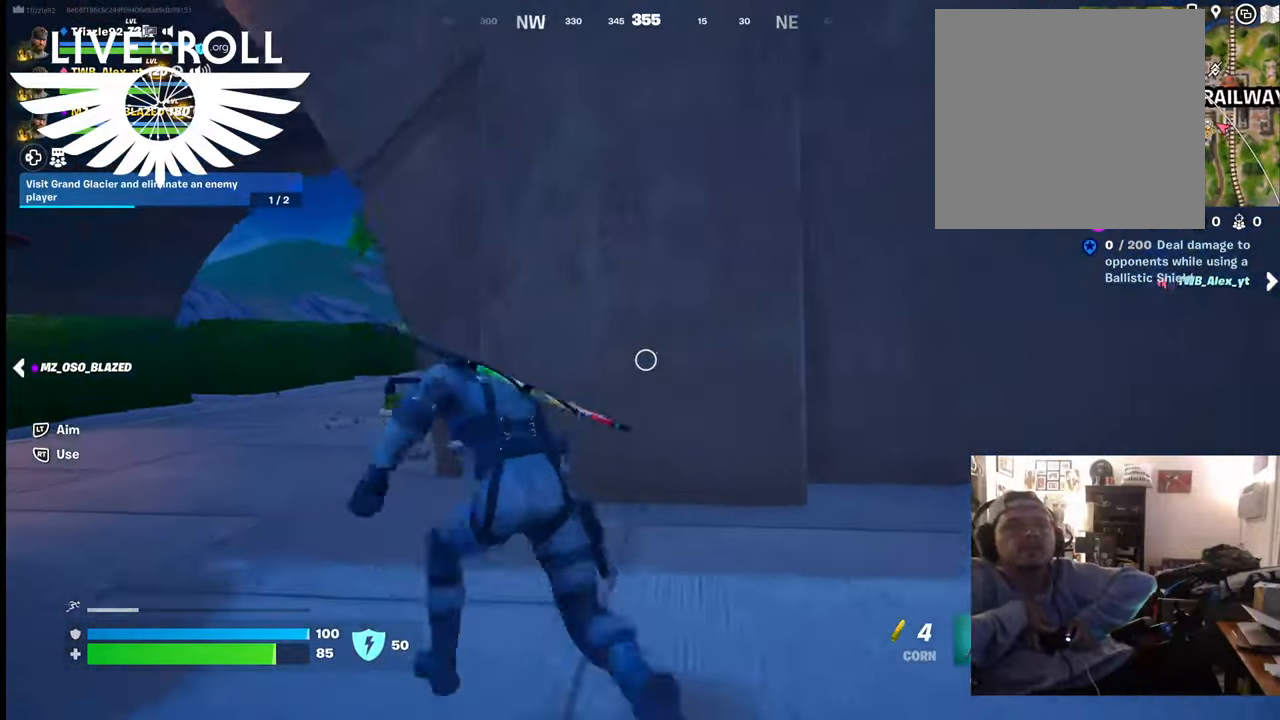
{"buttons": [], "left_stick": "up-left", "right_stick": "center", "events": []}
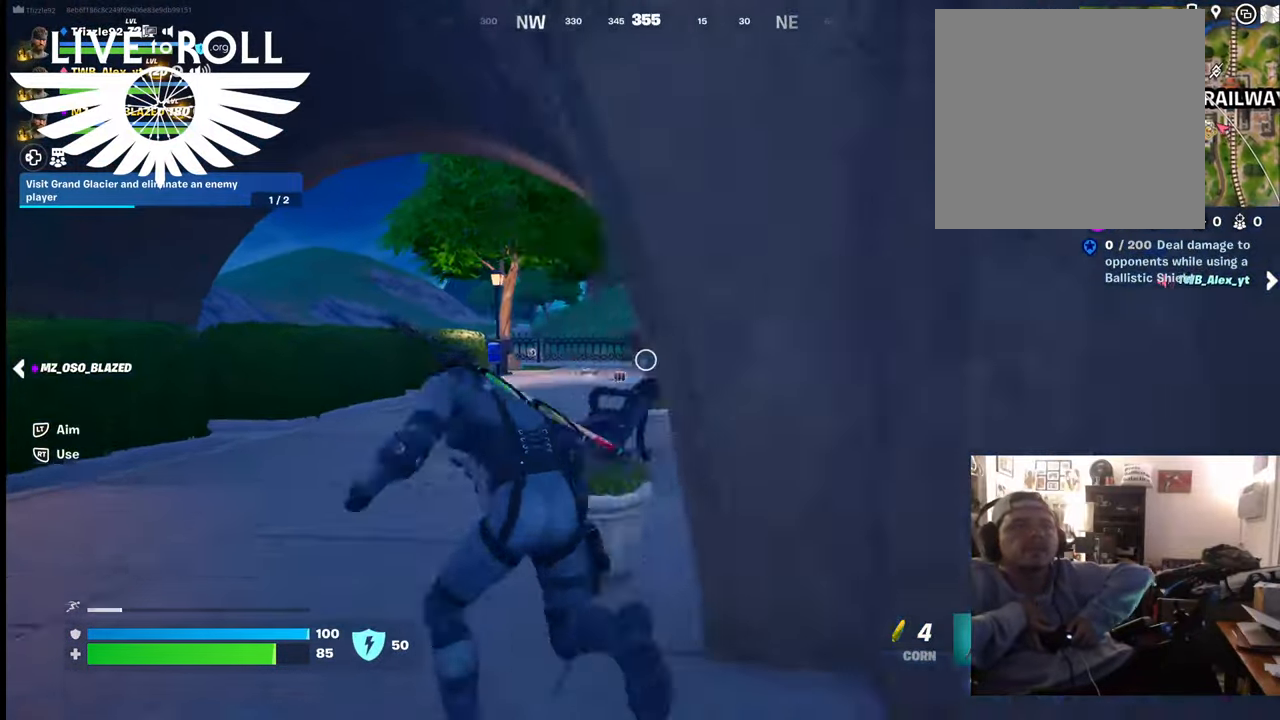
{"buttons": [], "left_stick": "up-left", "right_stick": "right", "events": [[167, "right_stick", "right"]]}
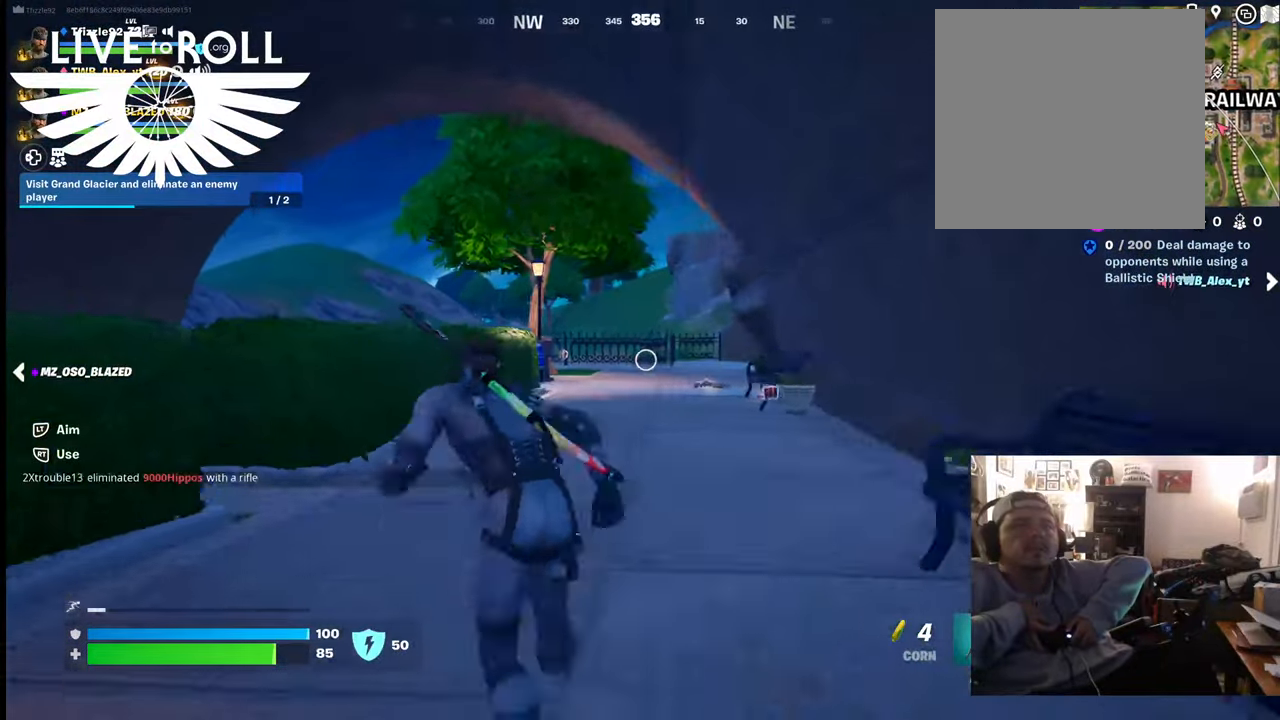
{"buttons": [], "left_stick": "up", "right_stick": "right", "events": [[300, "left_stick", "up"]]}
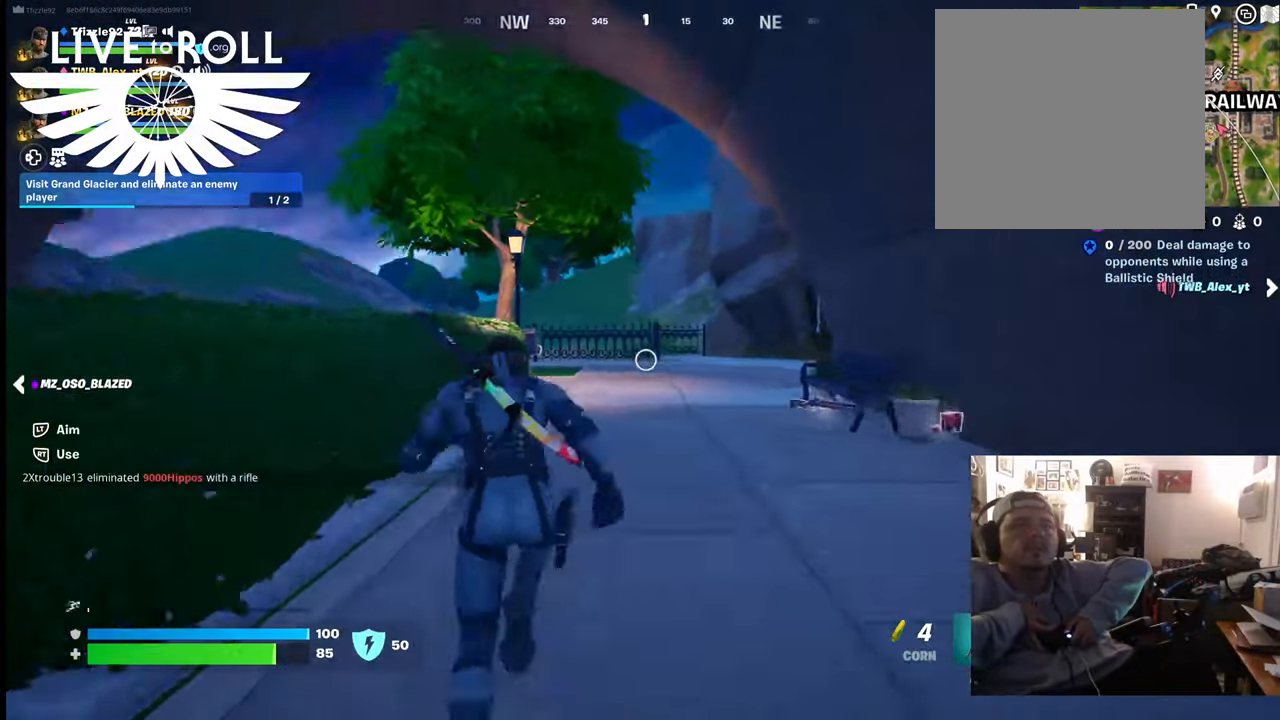
{"buttons": [], "left_stick": "up", "right_stick": "right", "events": []}
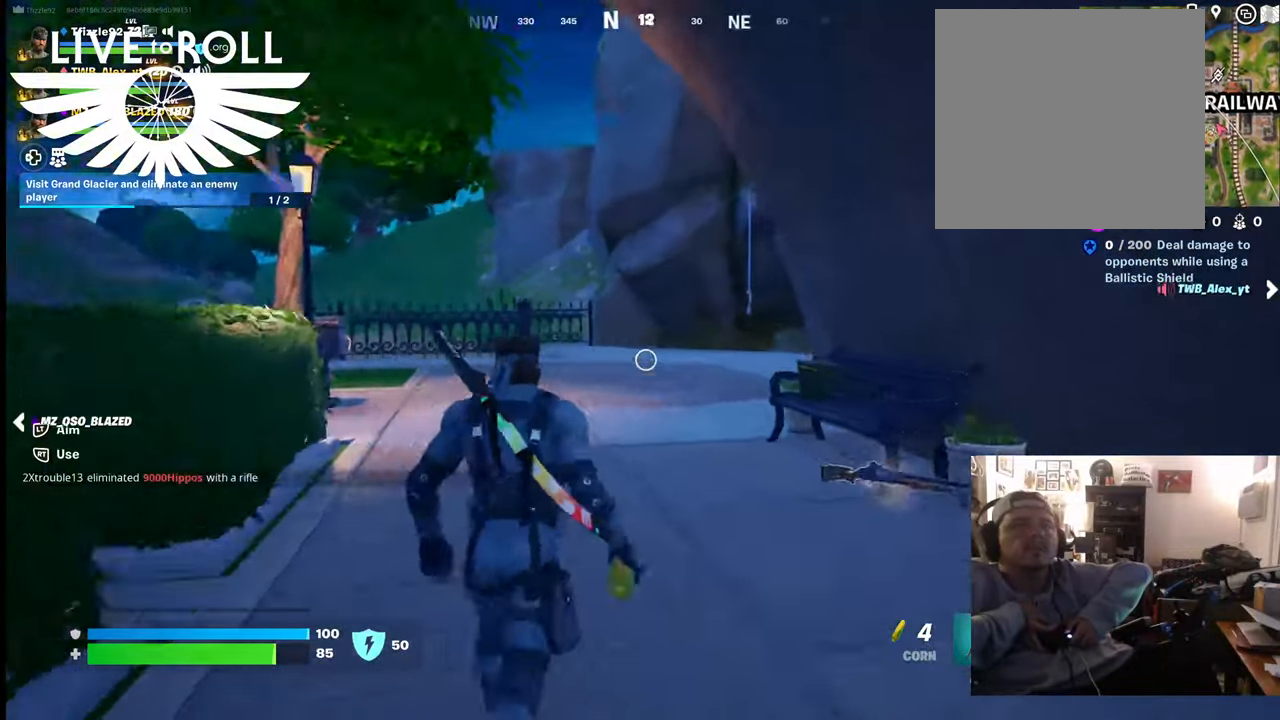
{"buttons": [], "left_stick": "up", "right_stick": "right", "events": []}
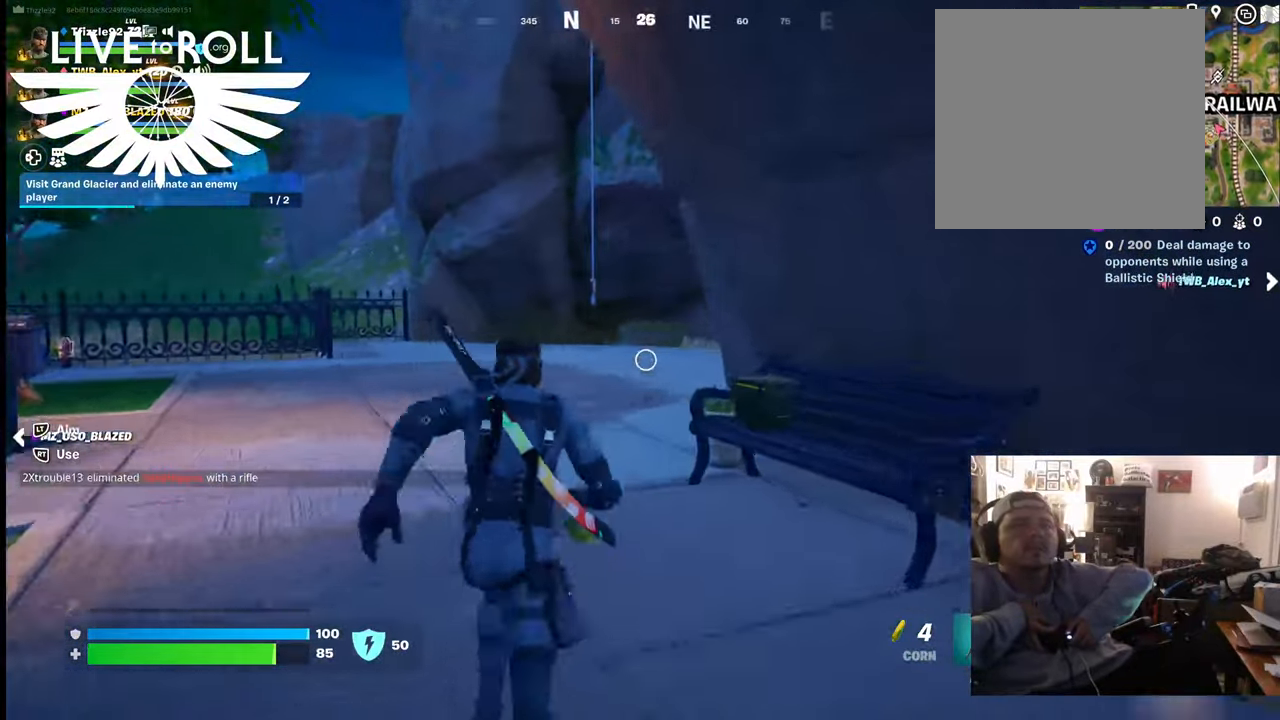
{"buttons": [], "left_stick": "up", "right_stick": "right", "events": [[167, "L3", "down"], [400, "L3", "up"]]}
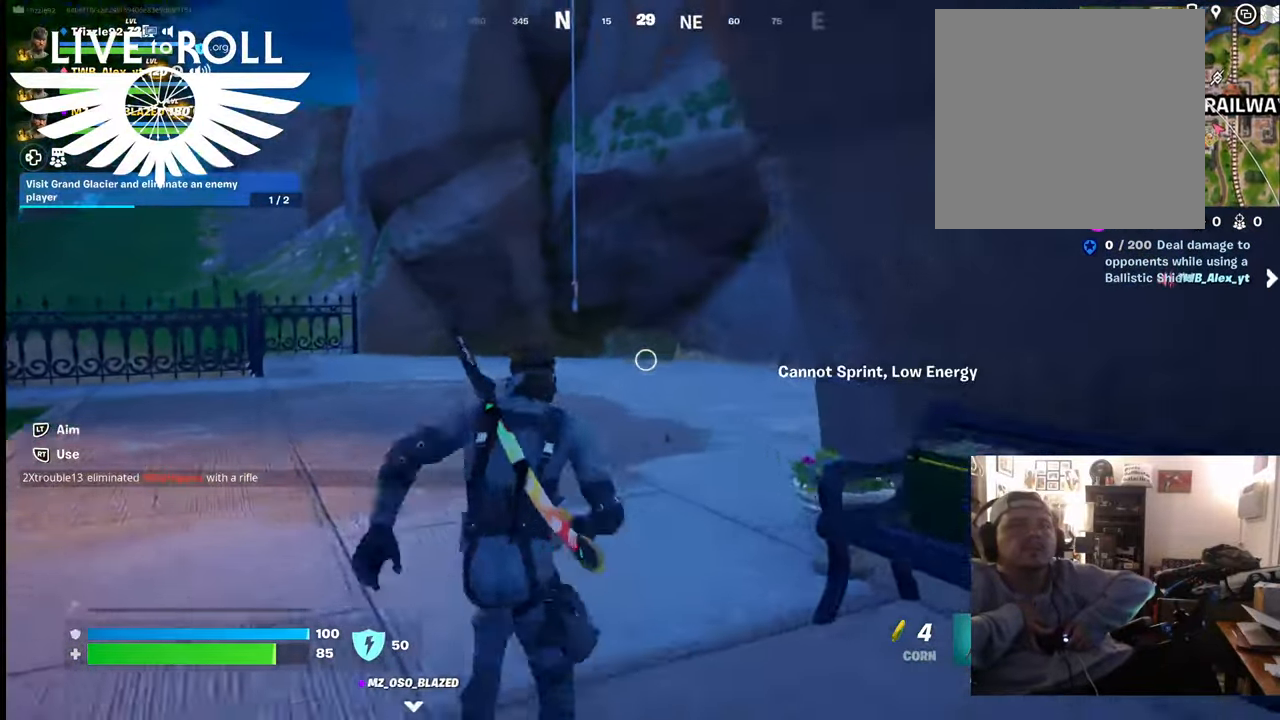
{"buttons": [], "left_stick": "up", "right_stick": "center", "events": [[200, "right_stick", "center"]]}
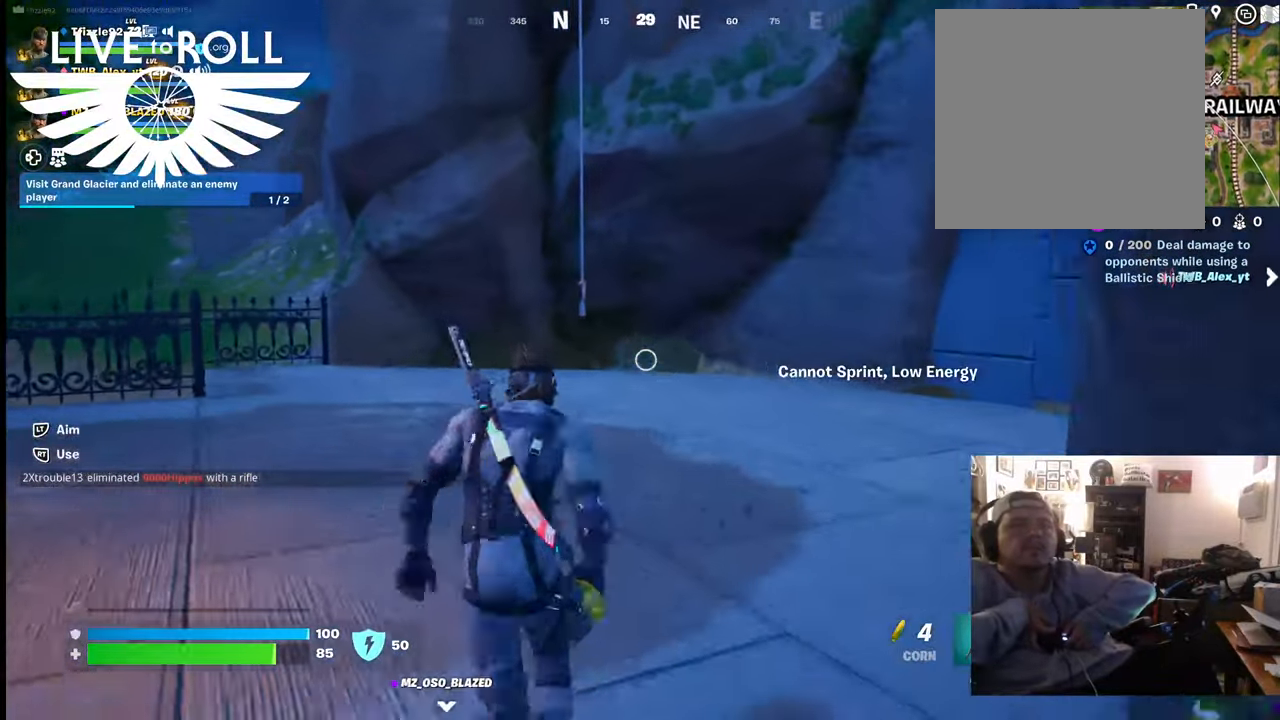
{"buttons": [], "left_stick": "up", "right_stick": "center", "events": []}
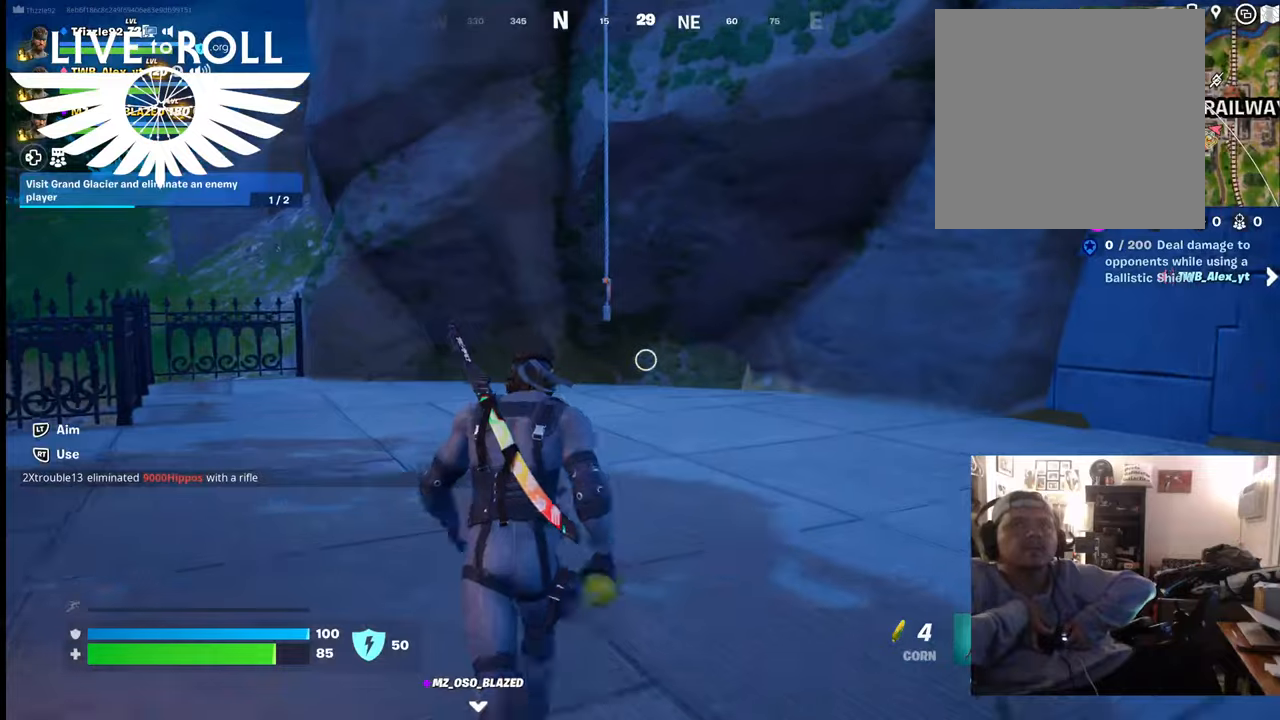
{"buttons": [], "left_stick": "up", "right_stick": "up-left", "events": [[100, "right_stick", "up-left"]]}
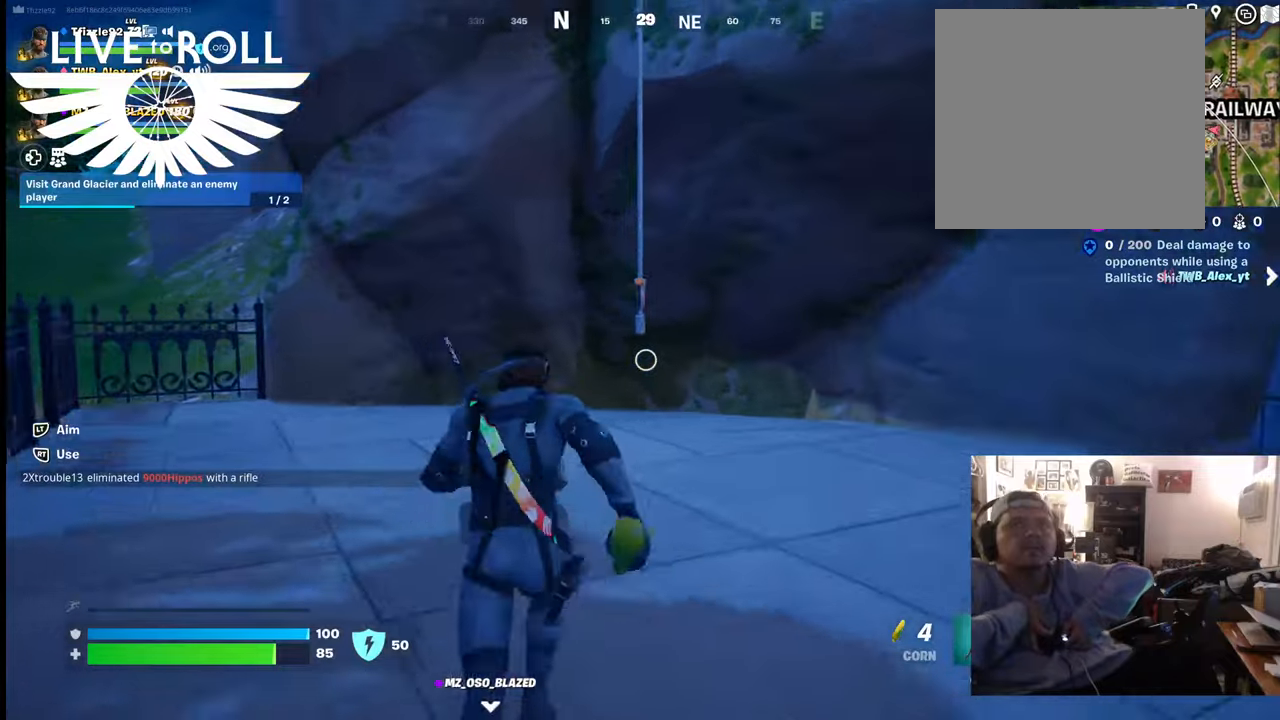
{"buttons": [], "left_stick": "up", "right_stick": "center", "events": [[267, "right_stick", "center"]]}
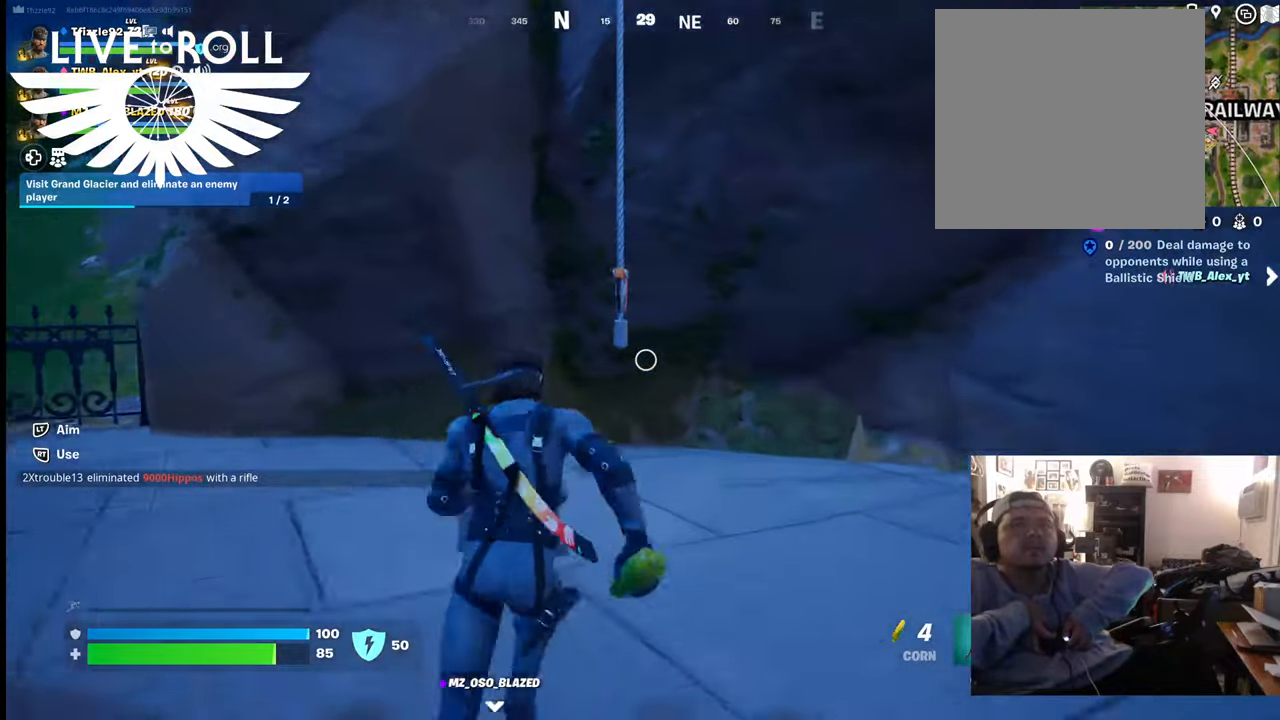
{"buttons": ["X"], "left_stick": "up", "right_stick": "center", "events": [[500, "X", "down"]]}
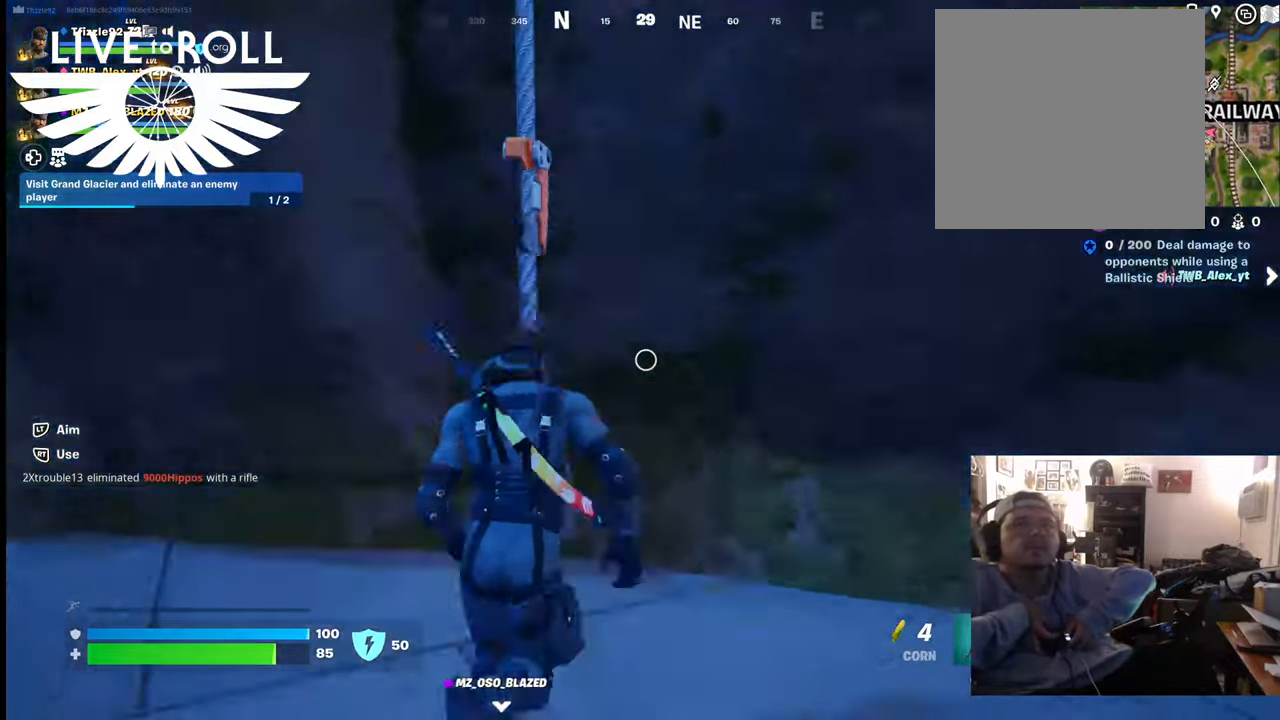
{"buttons": [], "left_stick": "center", "right_stick": "center", "events": [[100, "X", "up"], [134, "left_stick", "center"]]}
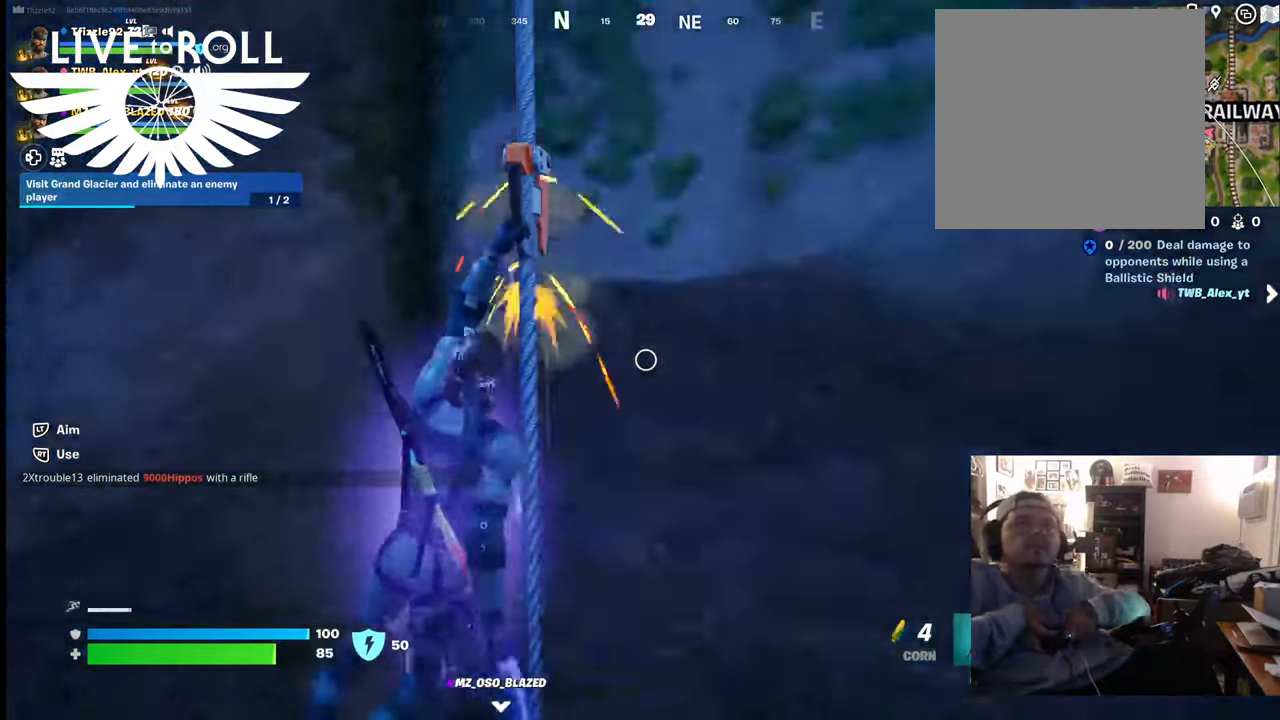
{"buttons": [], "left_stick": "center", "right_stick": "center", "events": []}
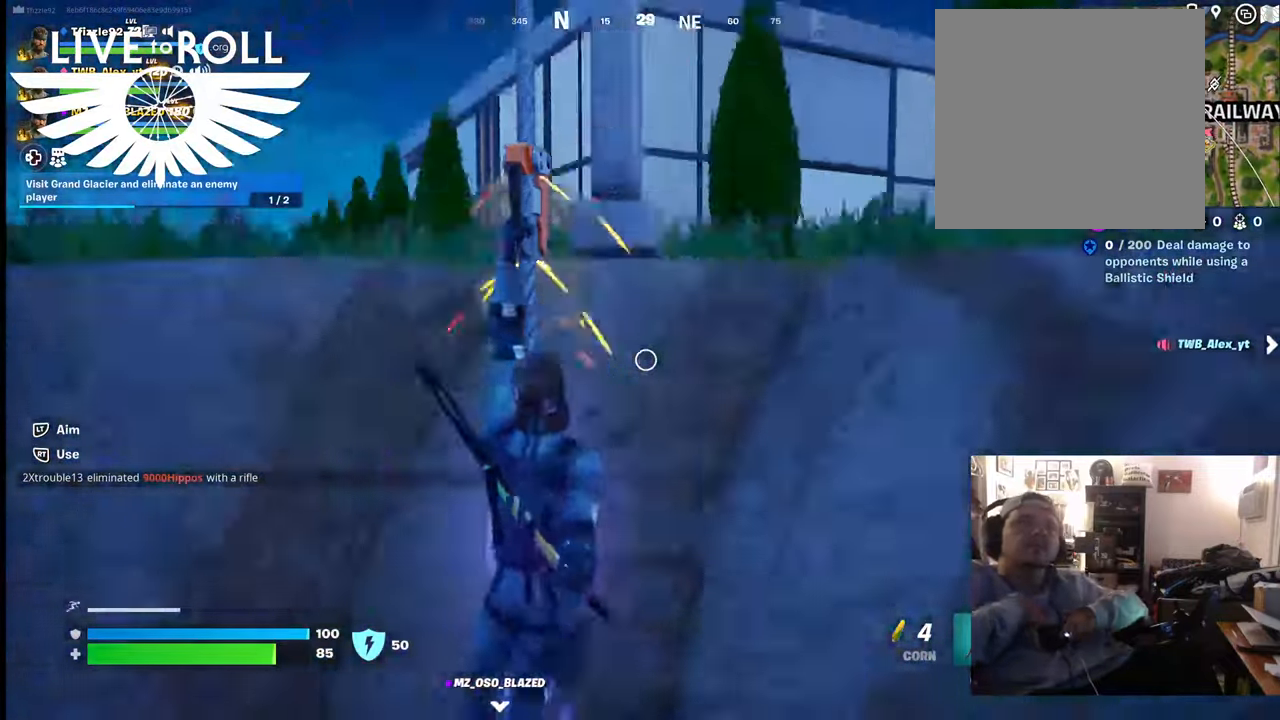
{"buttons": [], "left_stick": "up", "right_stick": "right", "events": [[200, "right_stick", "right"], [500, "left_stick", "up"]]}
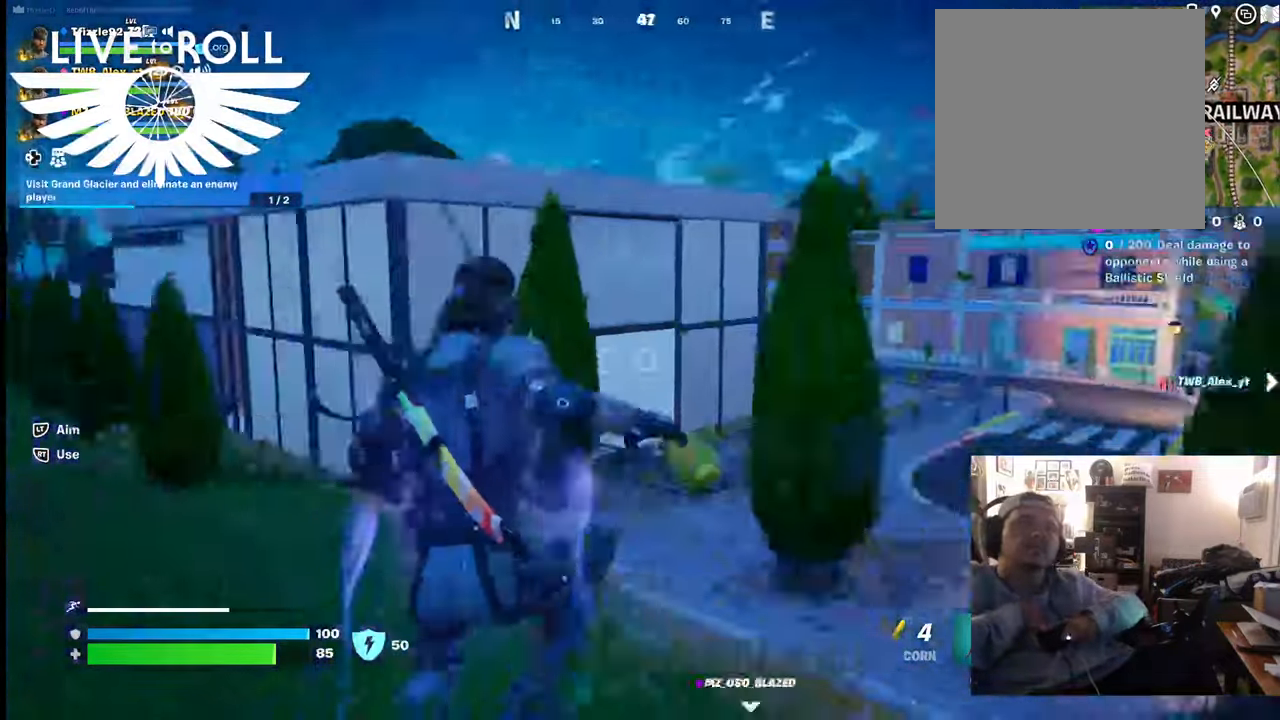
{"buttons": [], "left_stick": "up", "right_stick": "right", "events": [[234, "right_stick", "center"], [500, "right_stick", "right"]]}
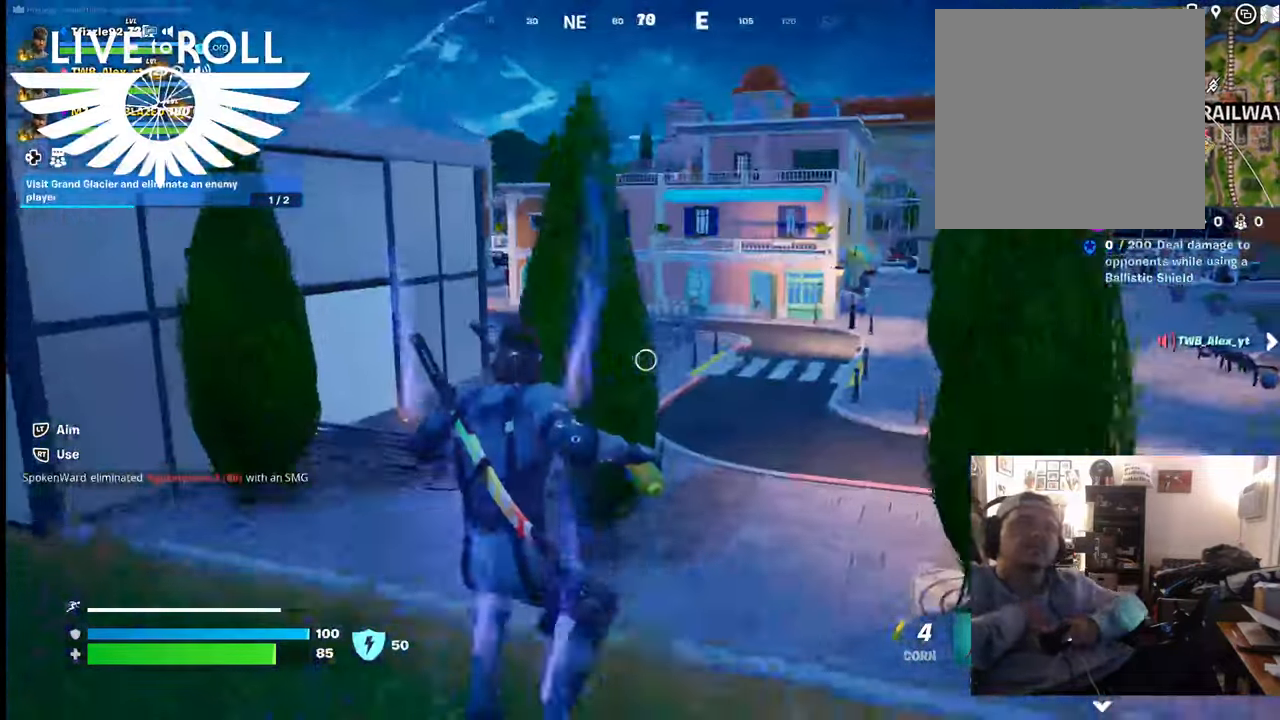
{"buttons": [], "left_stick": "up", "right_stick": "right", "events": []}
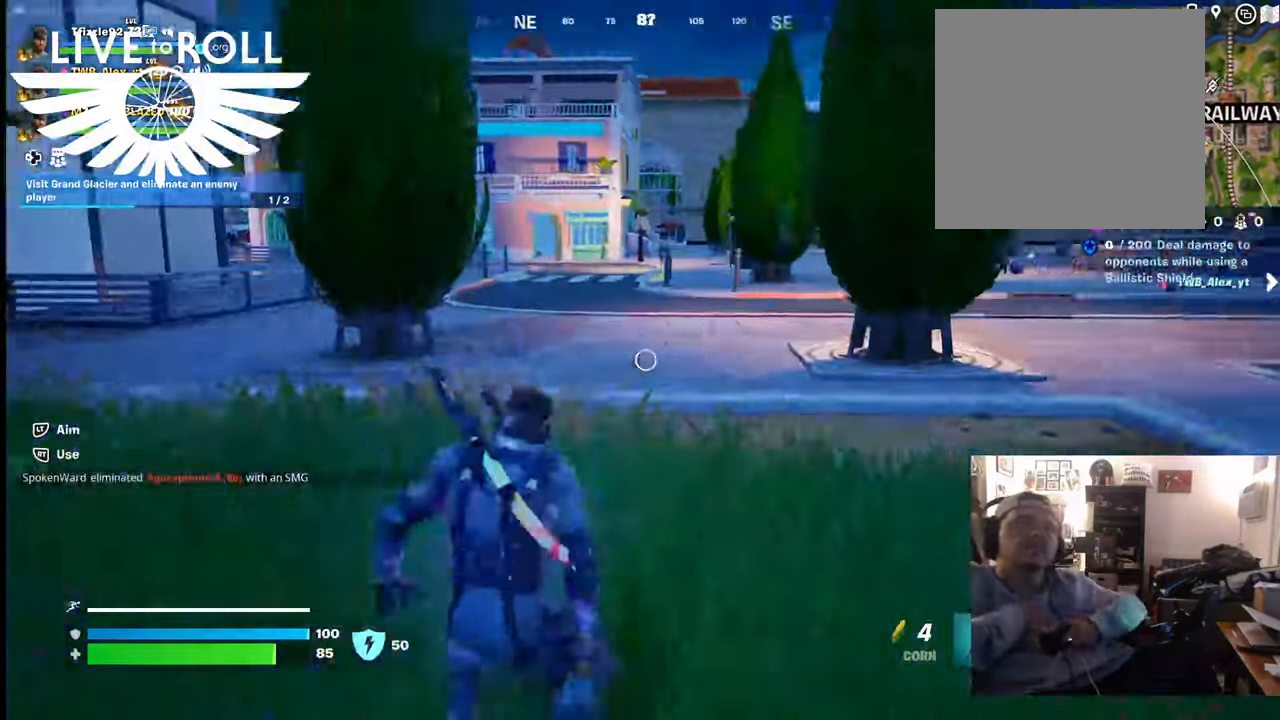
{"buttons": [], "left_stick": "up", "right_stick": "right", "events": []}
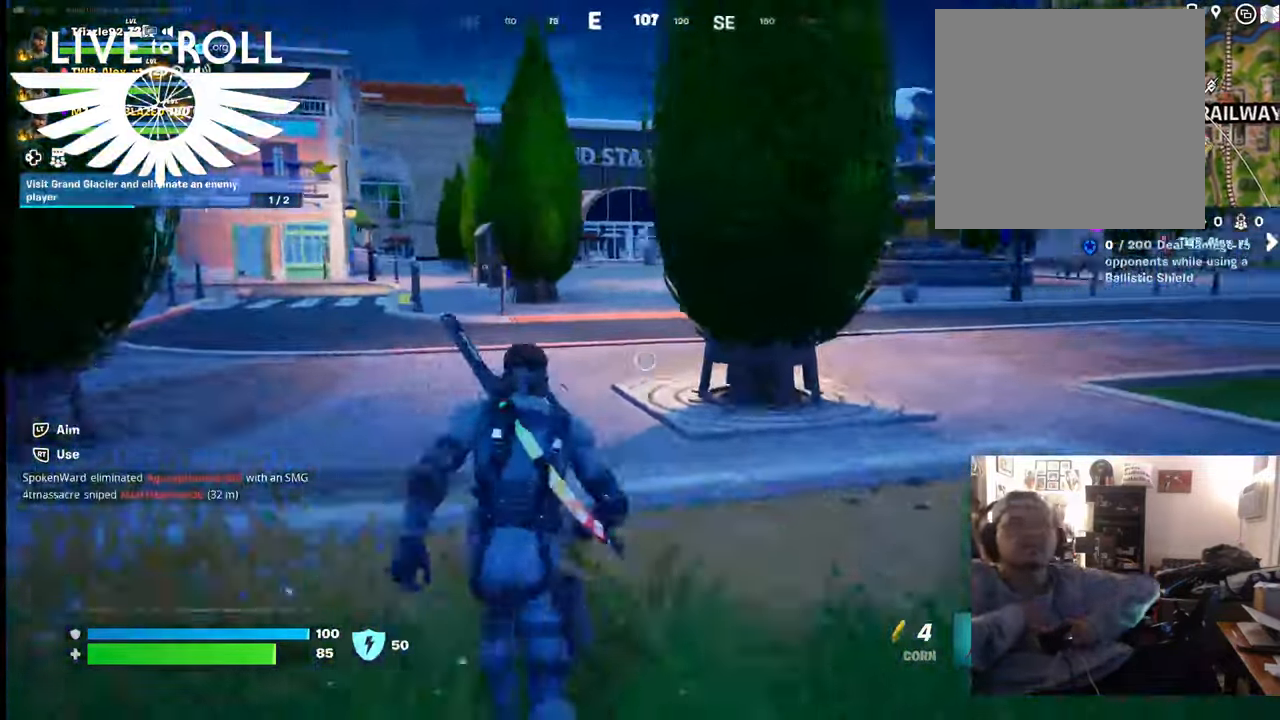
{"buttons": [], "left_stick": "up", "right_stick": "right", "events": [[100, "L3", "down"], [267, "L3", "up"]]}